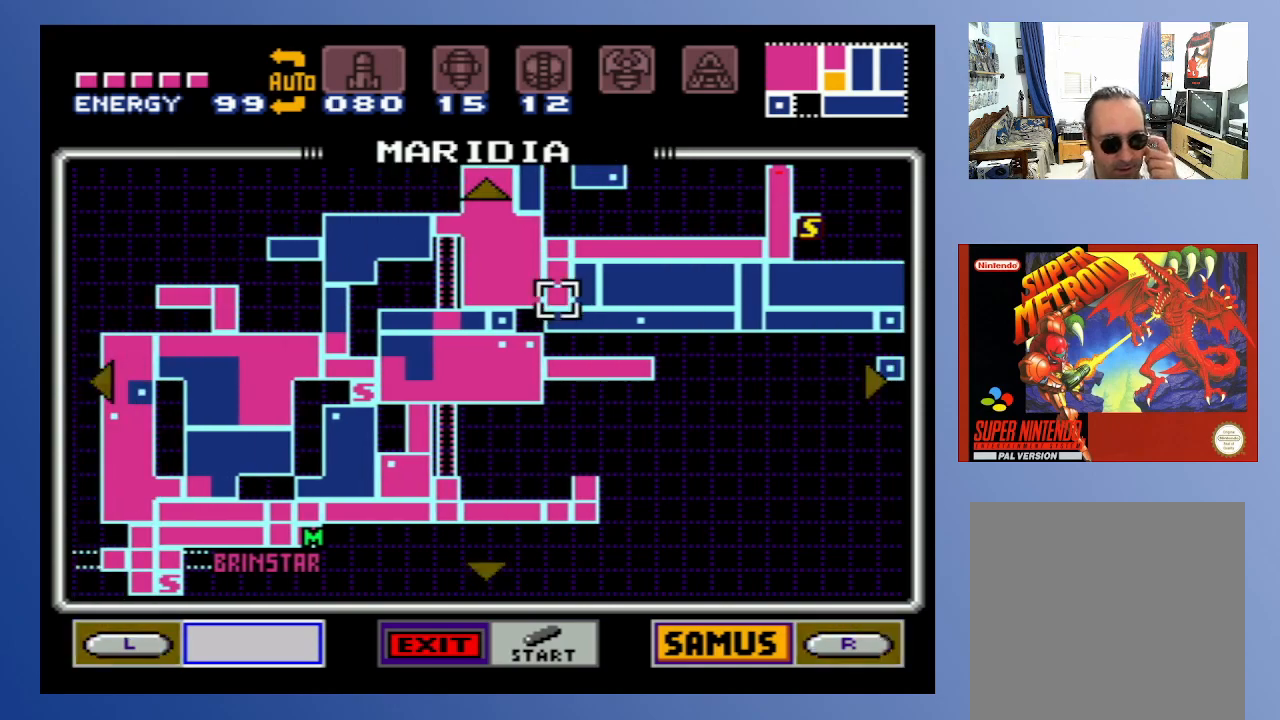
Gameplay with a controller (Xbox layout); each line is a JSON object with the inputs held at the frame after it. "events" lists button and stick changes between this image and that frame as [ms after this image, input, new state], when the widget could be followed in between. Not read: L3 R3.
{"buttons": [], "left_stick": "down-left", "right_stick": "center", "events": []}
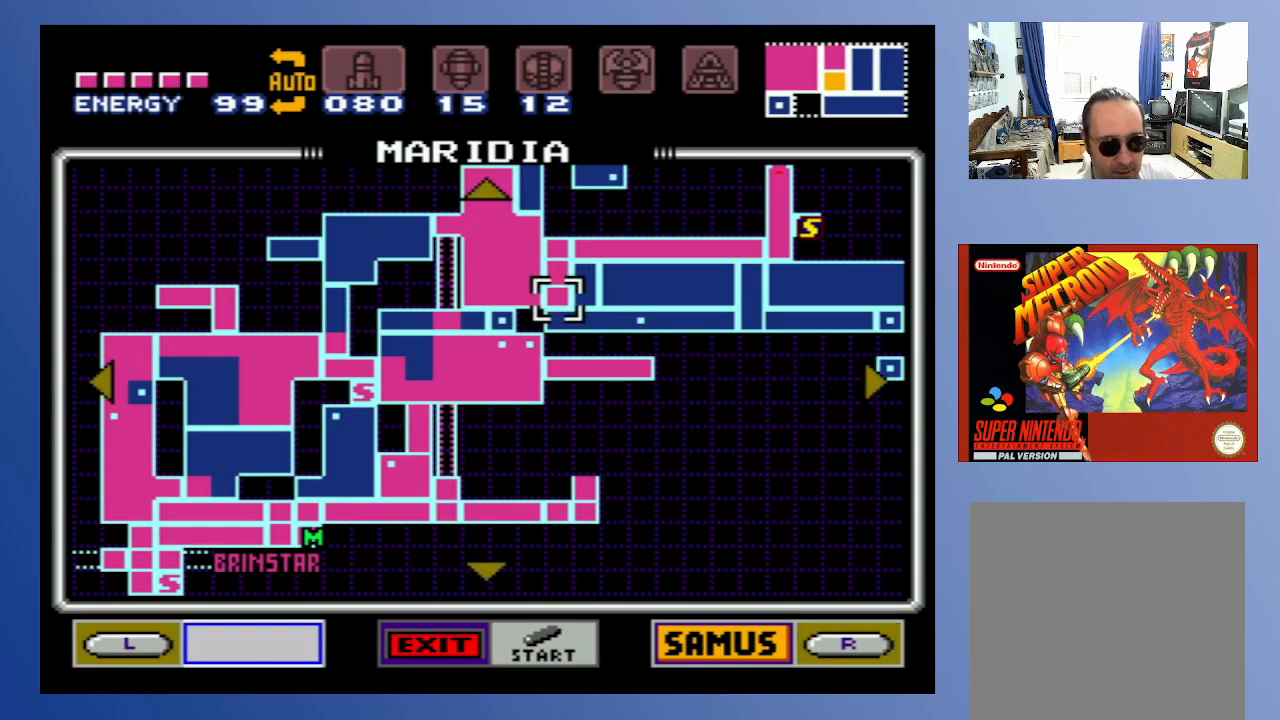
{"buttons": [], "left_stick": "down-left", "right_stick": "center", "events": []}
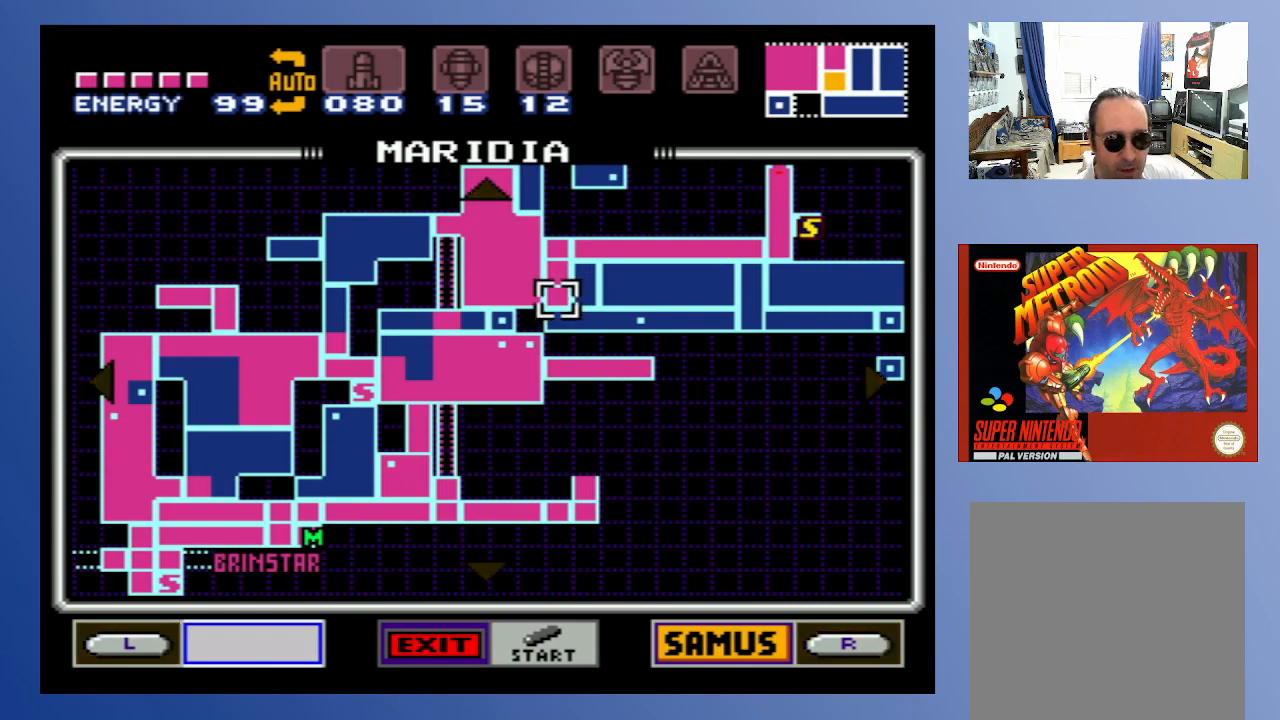
{"buttons": [], "left_stick": "down-left", "right_stick": "center", "events": []}
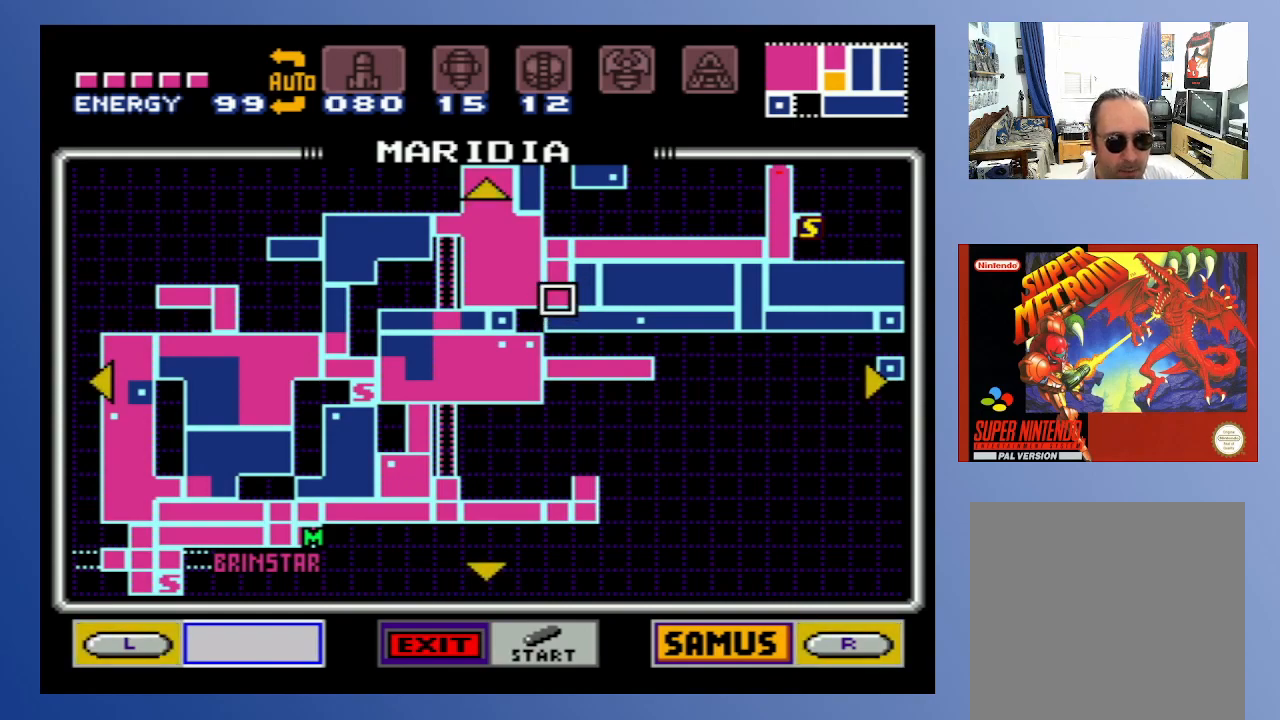
{"buttons": [], "left_stick": "down-left", "right_stick": "center", "events": []}
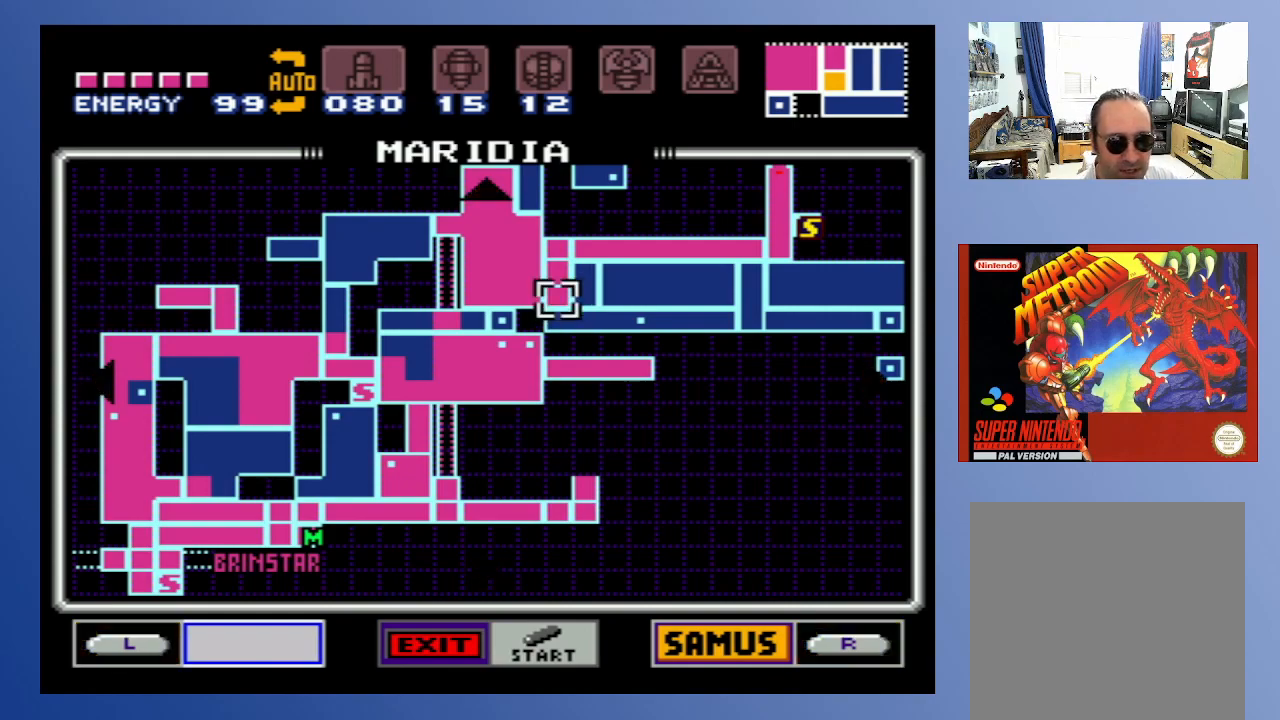
{"buttons": [], "left_stick": "down-left", "right_stick": "center", "events": []}
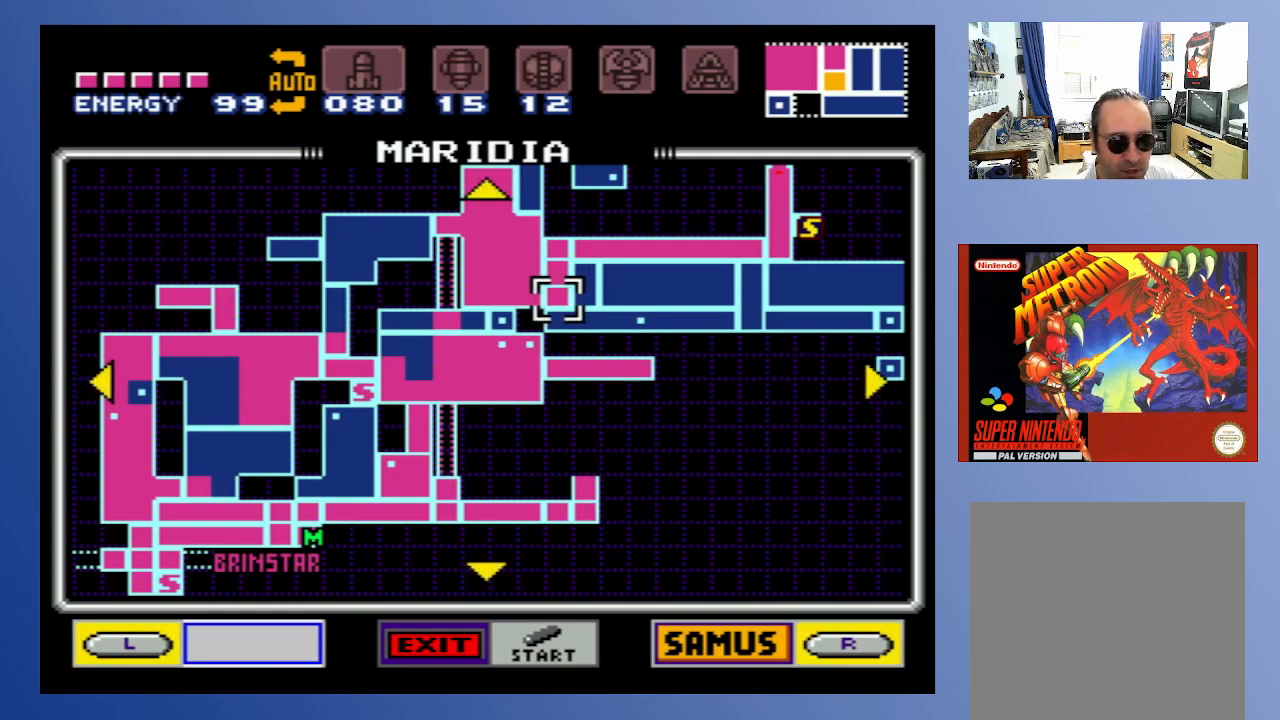
{"buttons": [], "left_stick": "down-left", "right_stick": "center", "events": []}
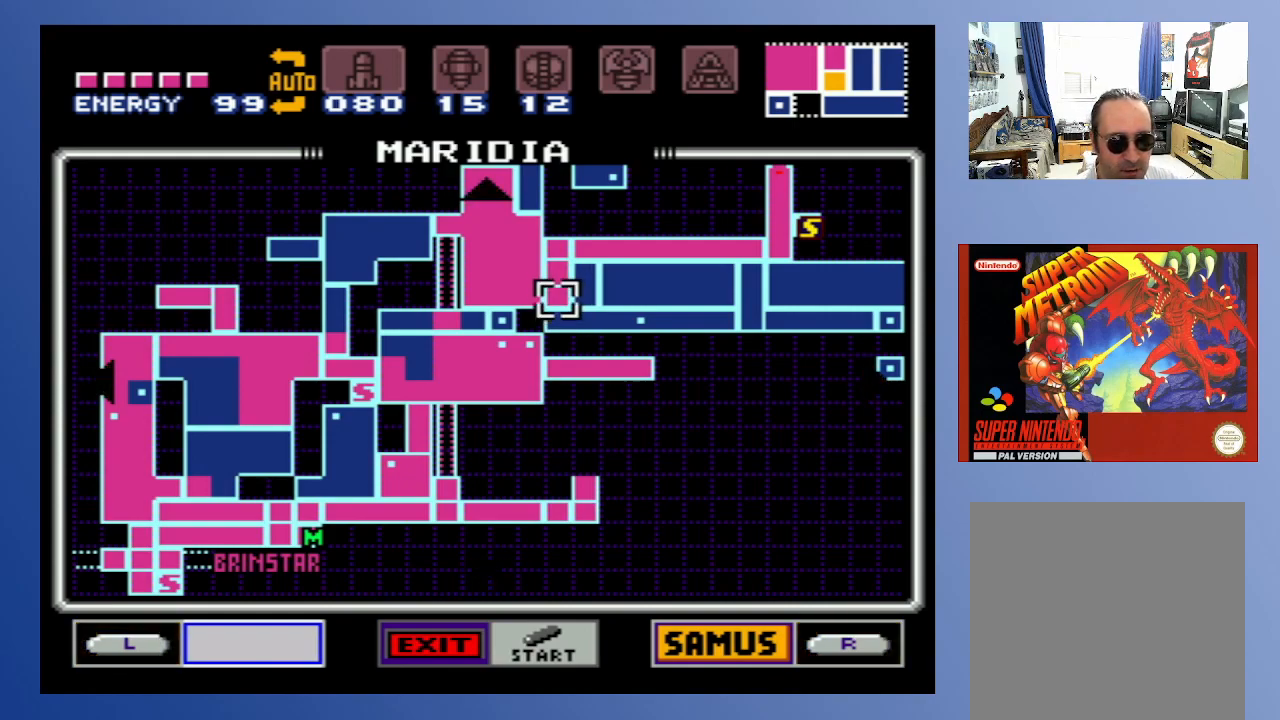
{"buttons": [], "left_stick": "down-left", "right_stick": "center", "events": []}
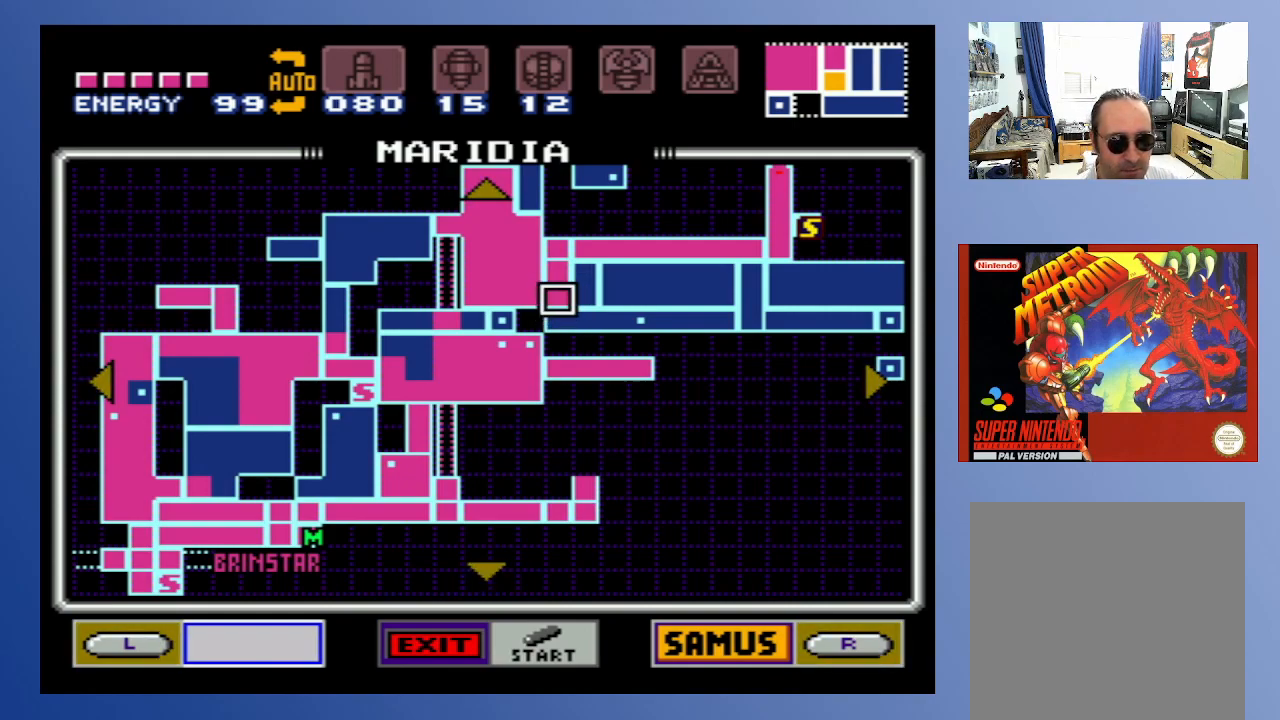
{"buttons": [], "left_stick": "down-left", "right_stick": "center", "events": []}
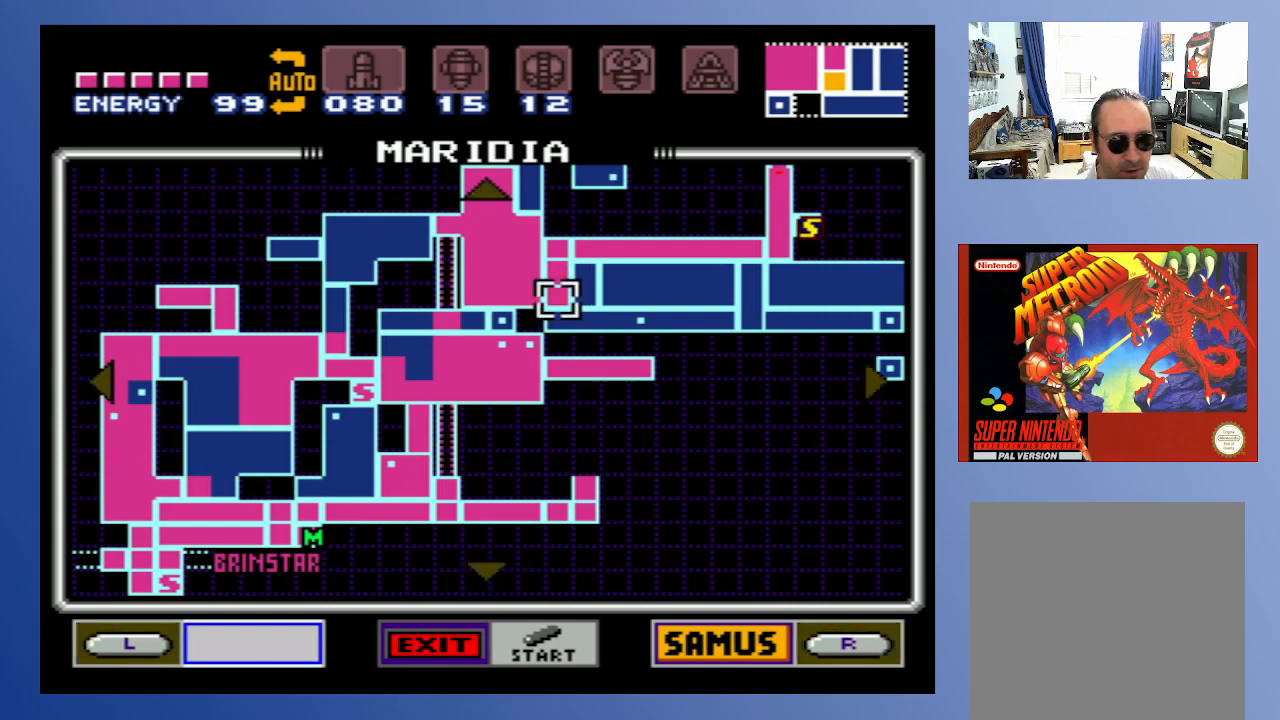
{"buttons": [], "left_stick": "down-left", "right_stick": "center", "events": []}
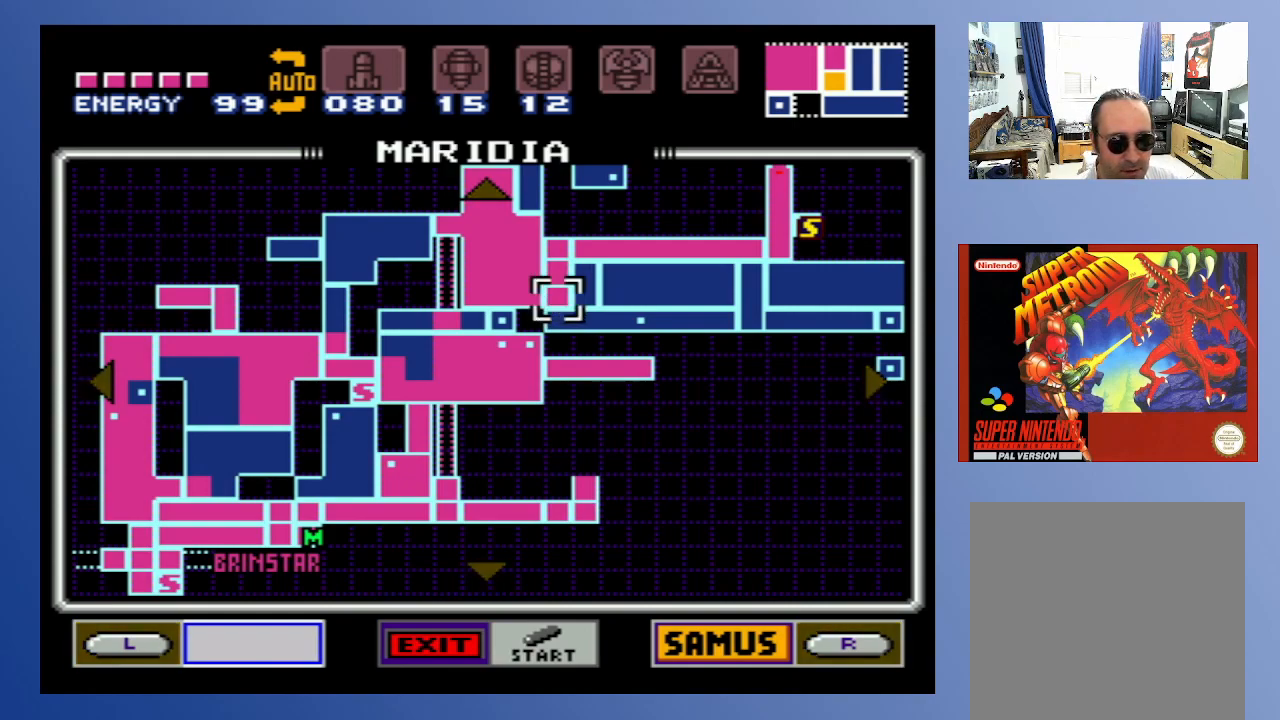
{"buttons": [], "left_stick": "down-left", "right_stick": "center", "events": []}
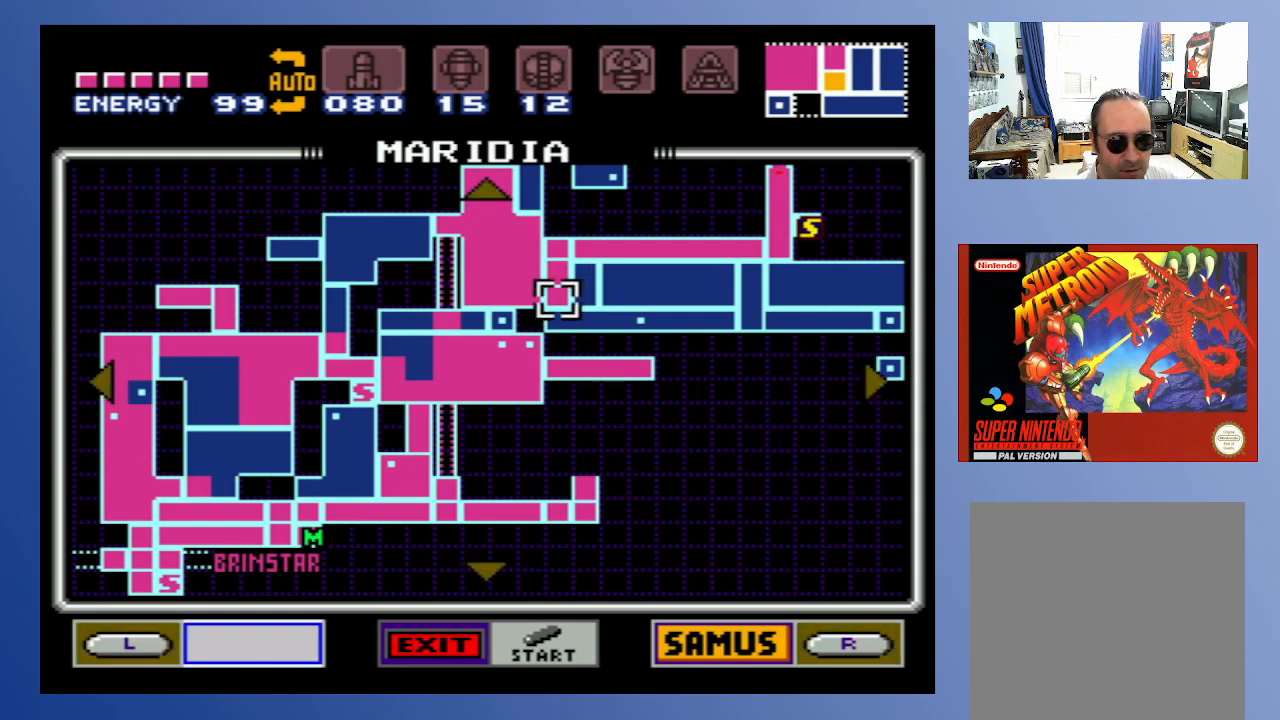
{"buttons": [], "left_stick": "down-left", "right_stick": "center", "events": []}
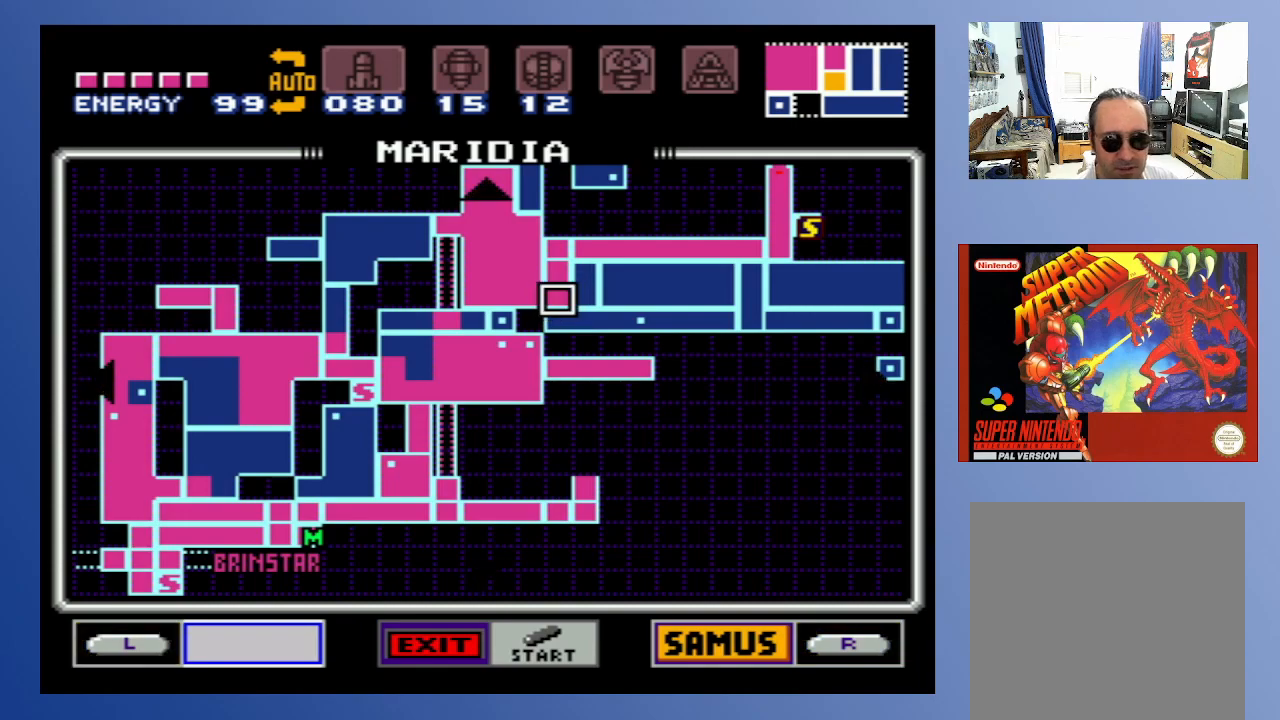
{"buttons": [], "left_stick": "down-left", "right_stick": "center", "events": []}
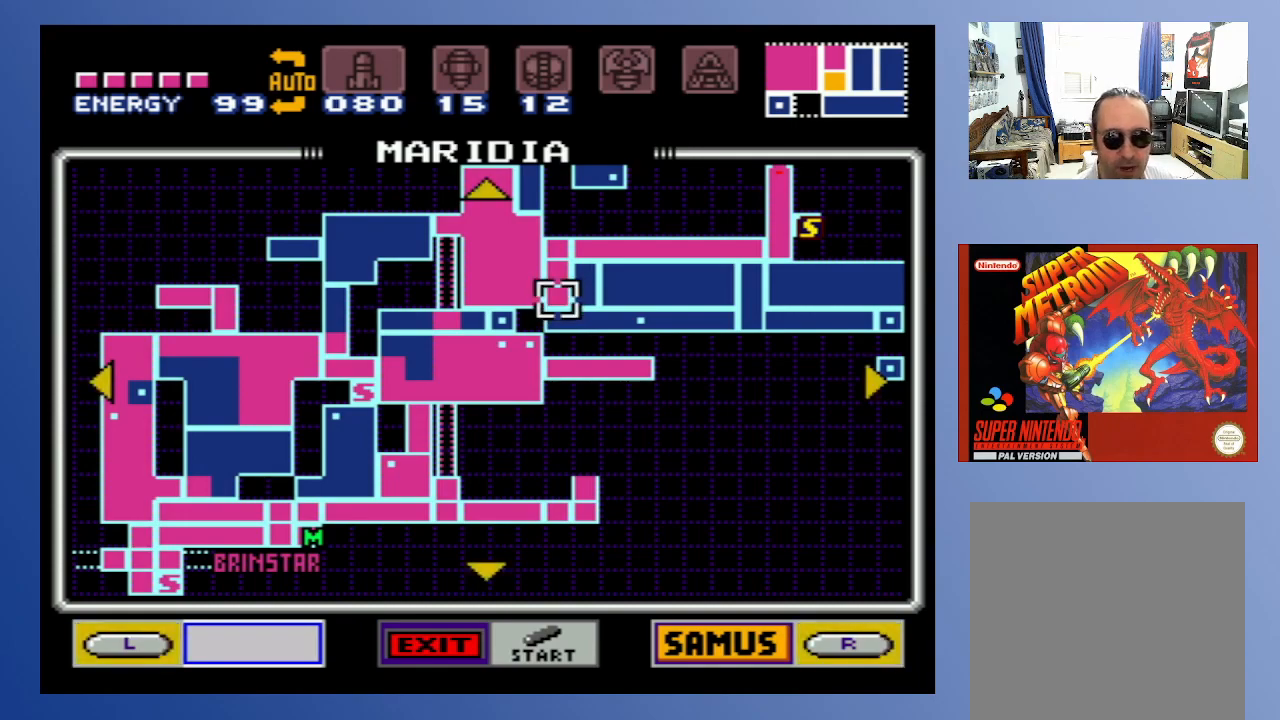
{"buttons": [], "left_stick": "down-left", "right_stick": "center", "events": [[367, "DPAD_UP", "down"], [433, "DPAD_UP", "up"]]}
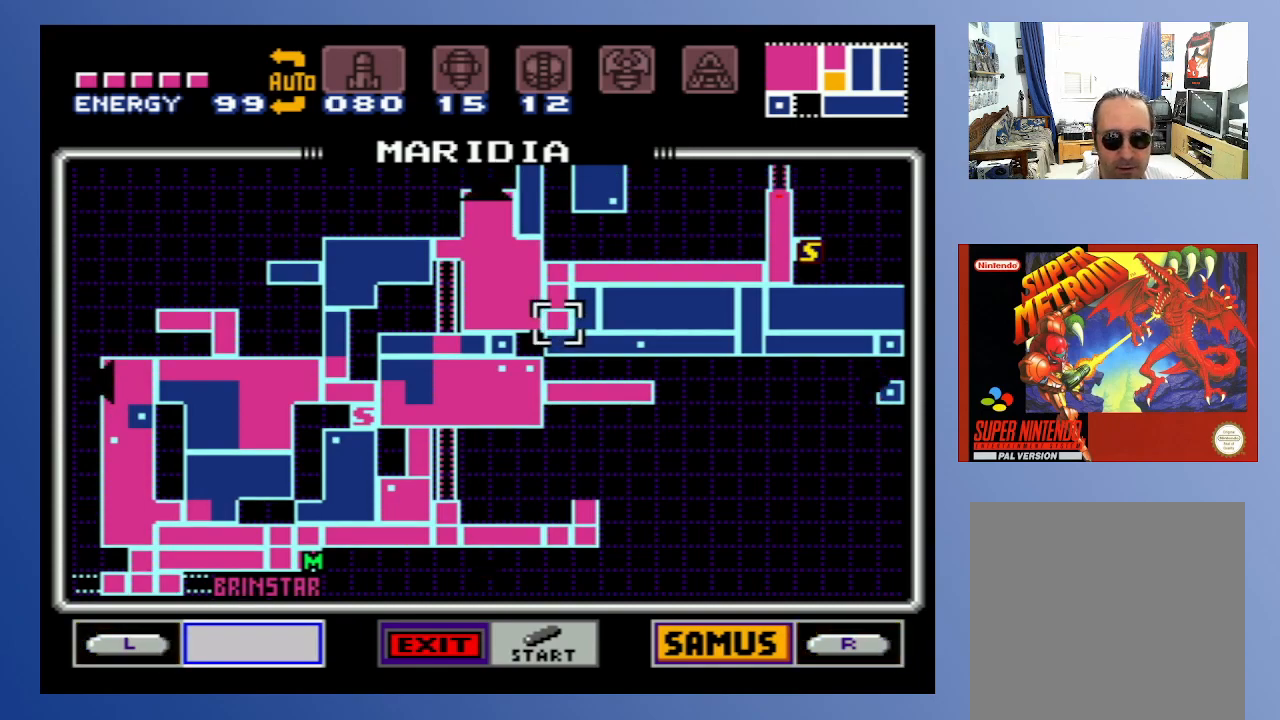
{"buttons": [], "left_stick": "down-left", "right_stick": "center", "events": [[17, "DPAD_UP", "down"], [83, "DPAD_UP", "up"], [150, "DPAD_UP", "down"], [233, "DPAD_UP", "up"], [300, "DPAD_UP", "down"], [383, "DPAD_UP", "up"], [450, "DPAD_UP", "down"], [500, "DPAD_UP", "up"]]}
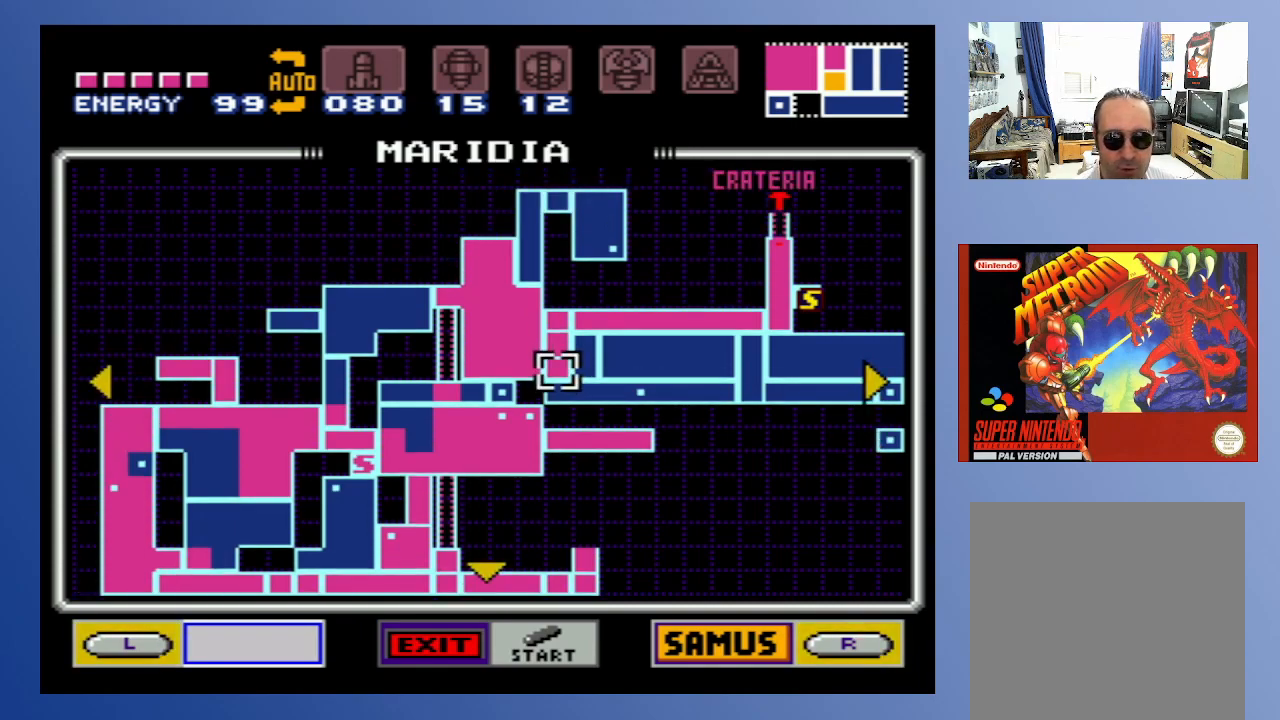
{"buttons": [], "left_stick": "down-left", "right_stick": "center", "events": []}
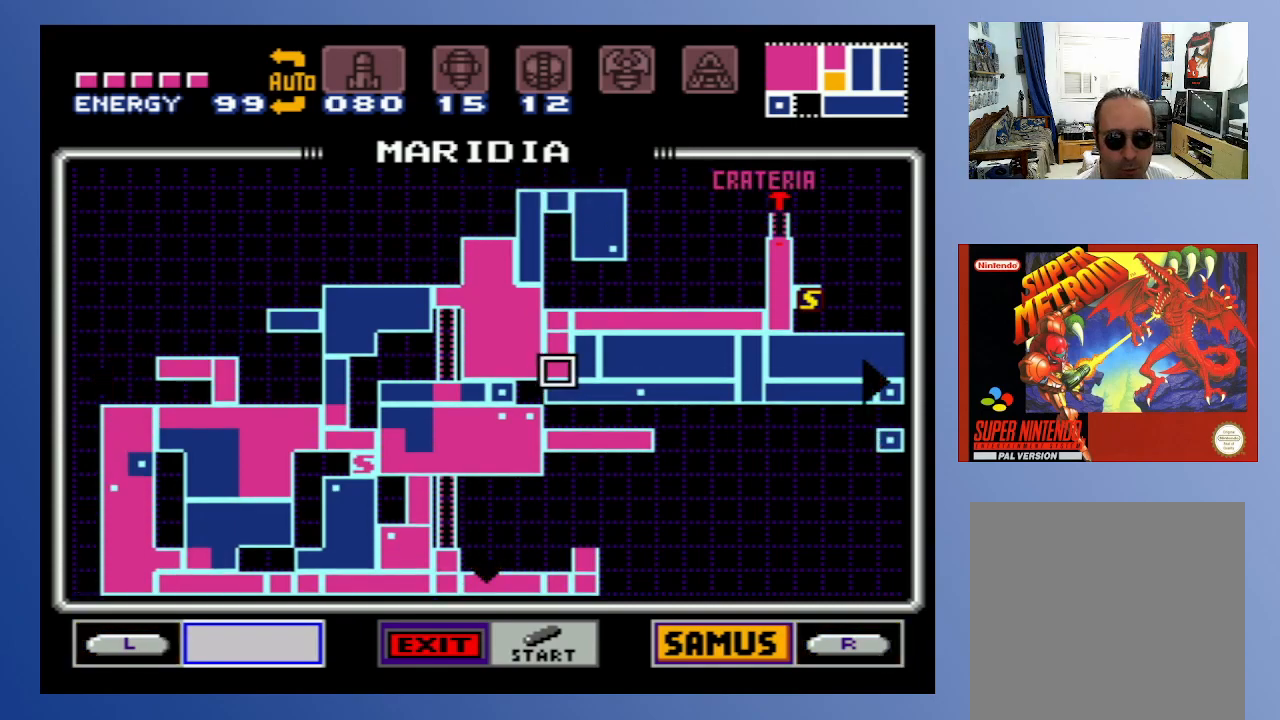
{"buttons": [], "left_stick": "down-left", "right_stick": "center", "events": []}
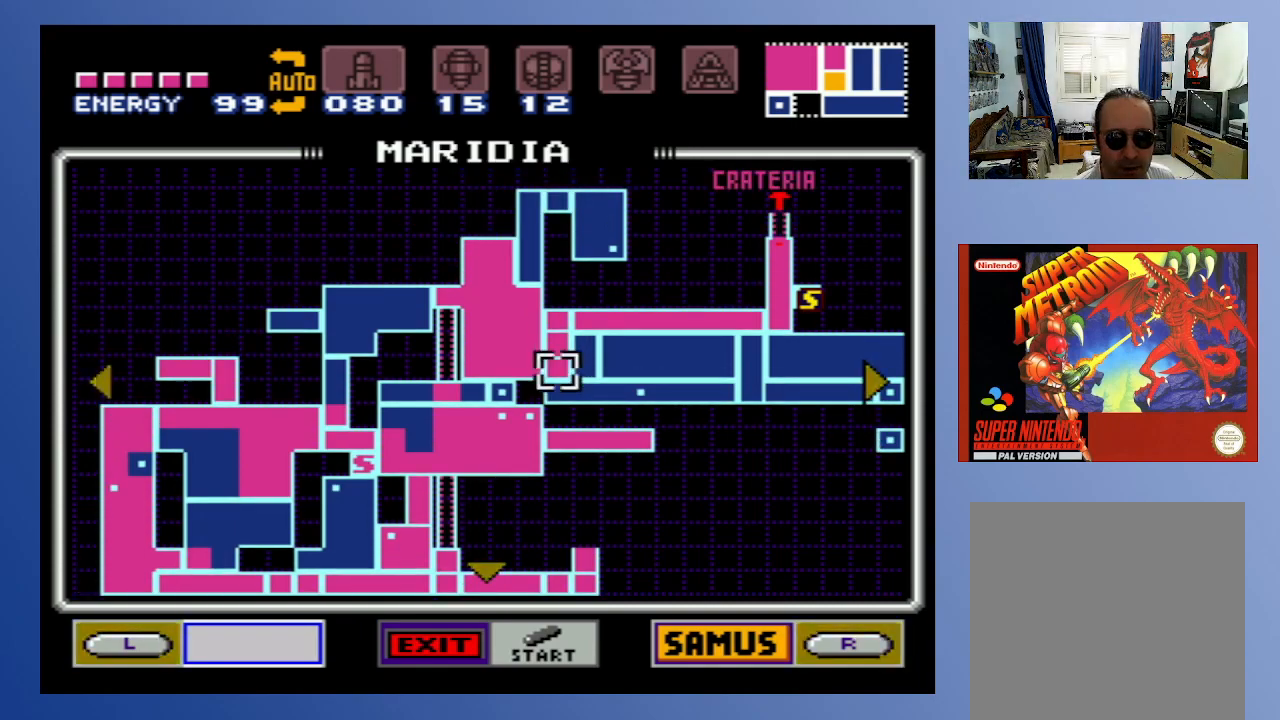
{"buttons": [], "left_stick": "down-left", "right_stick": "center", "events": []}
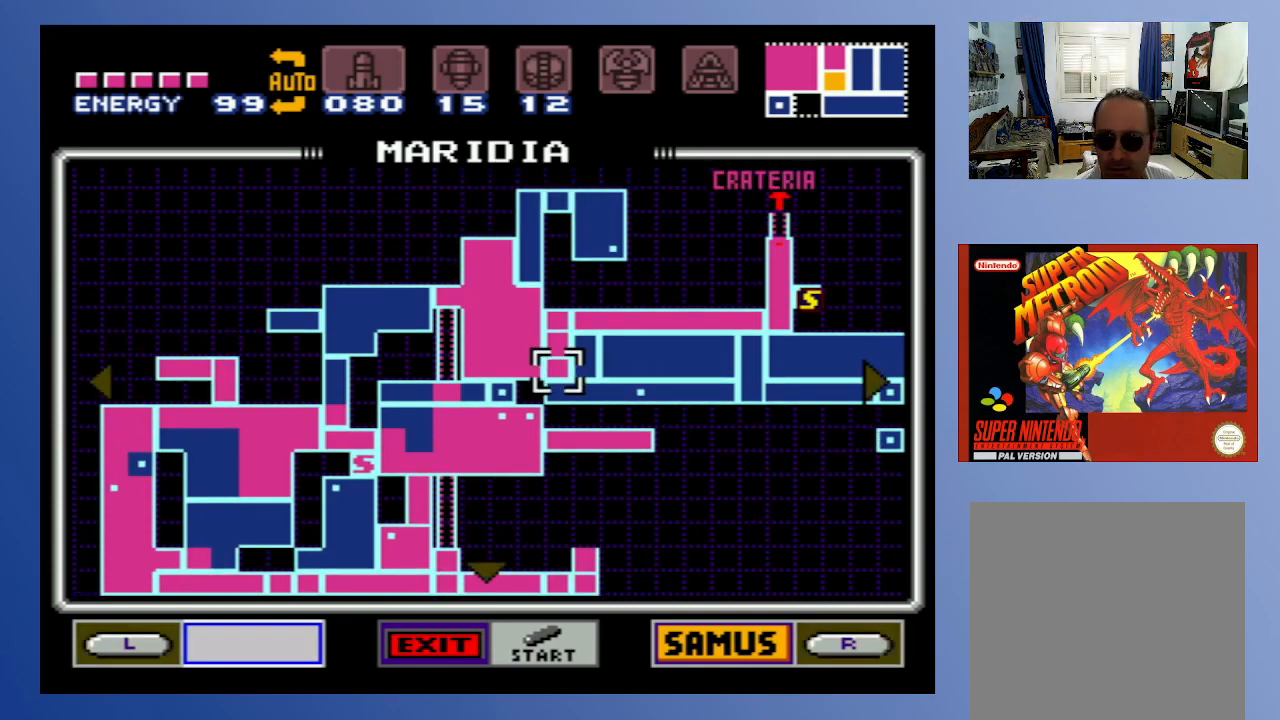
{"buttons": [], "left_stick": "down-left", "right_stick": "center", "events": []}
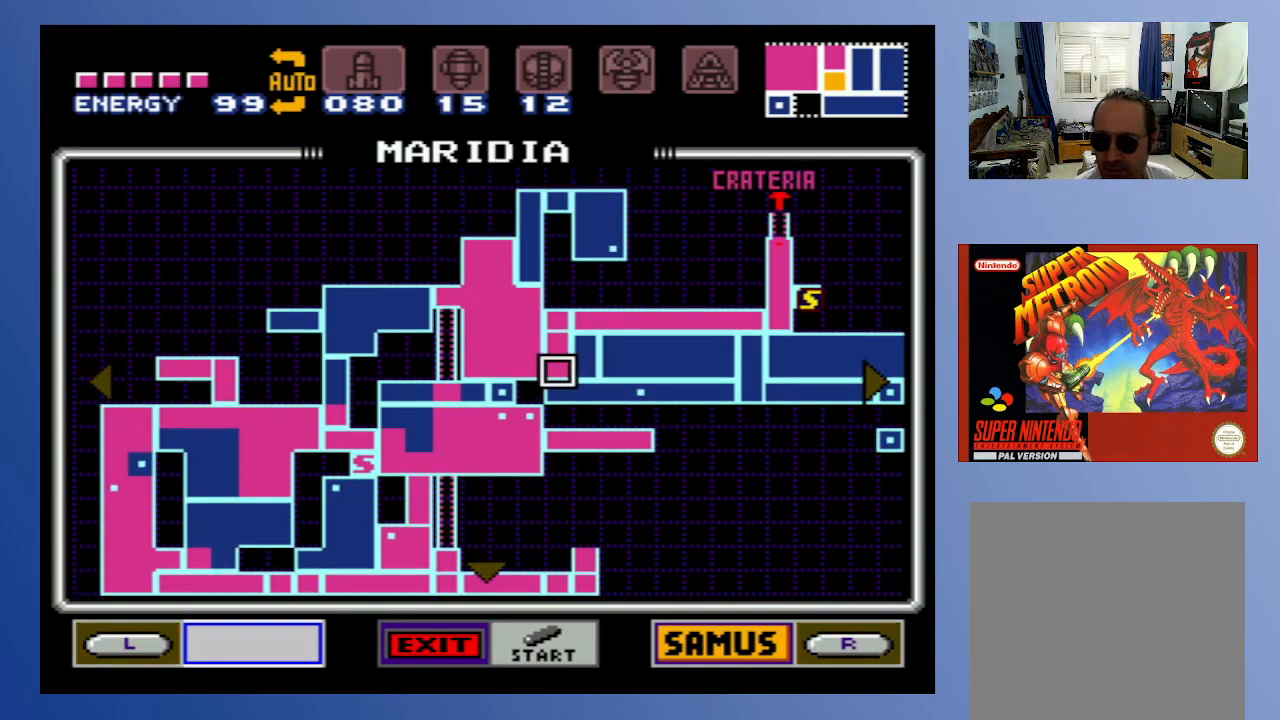
{"buttons": [], "left_stick": "down-left", "right_stick": "center", "events": []}
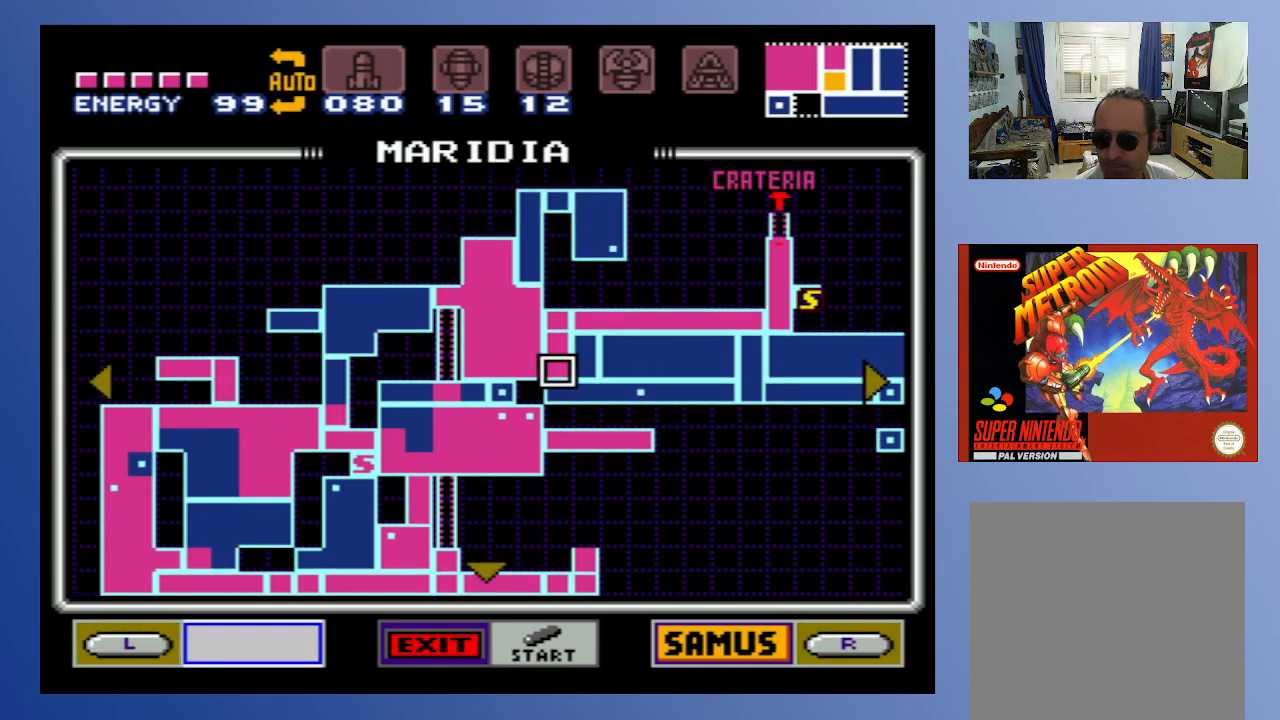
{"buttons": [], "left_stick": "down-left", "right_stick": "center", "events": []}
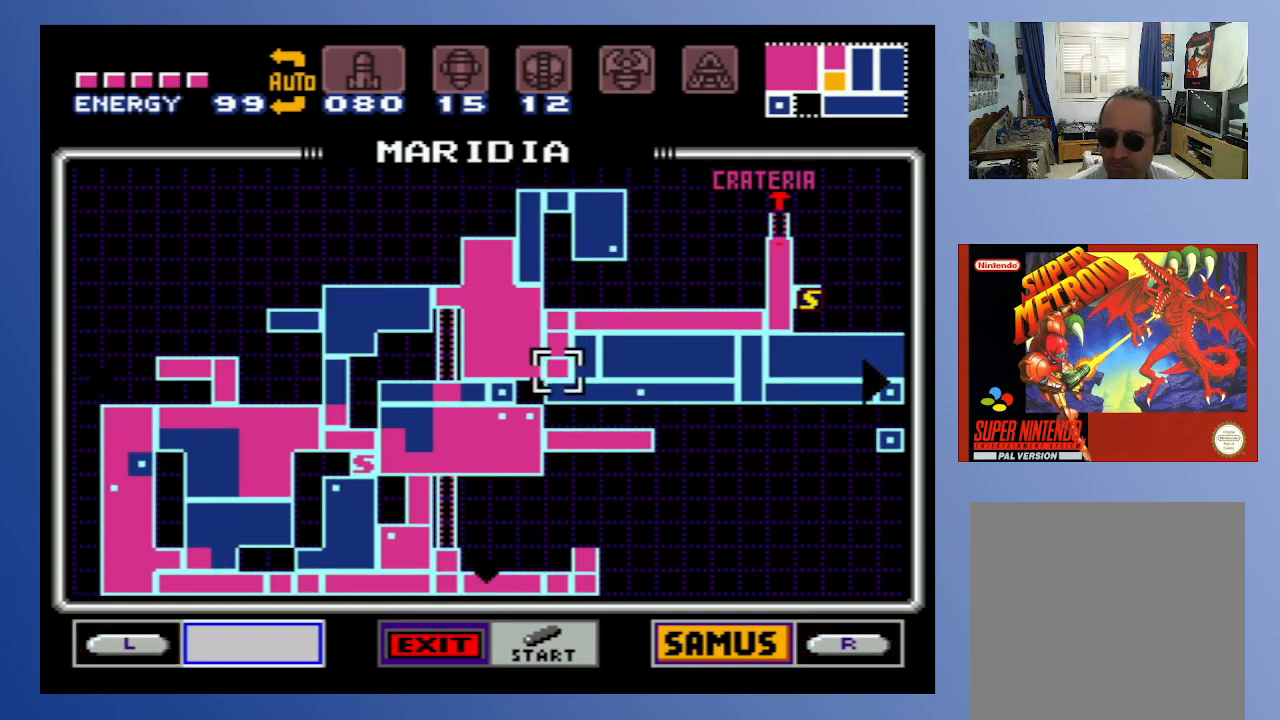
{"buttons": [], "left_stick": "down-left", "right_stick": "center", "events": []}
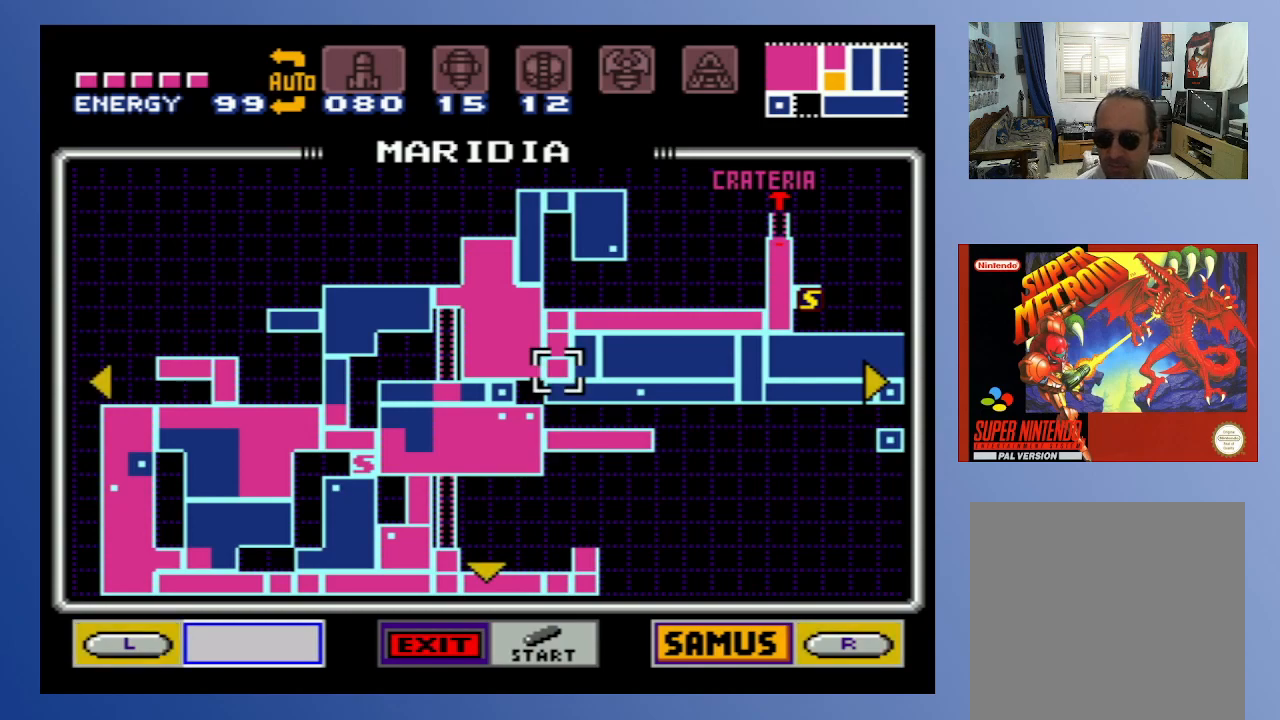
{"buttons": [], "left_stick": "down-left", "right_stick": "center", "events": []}
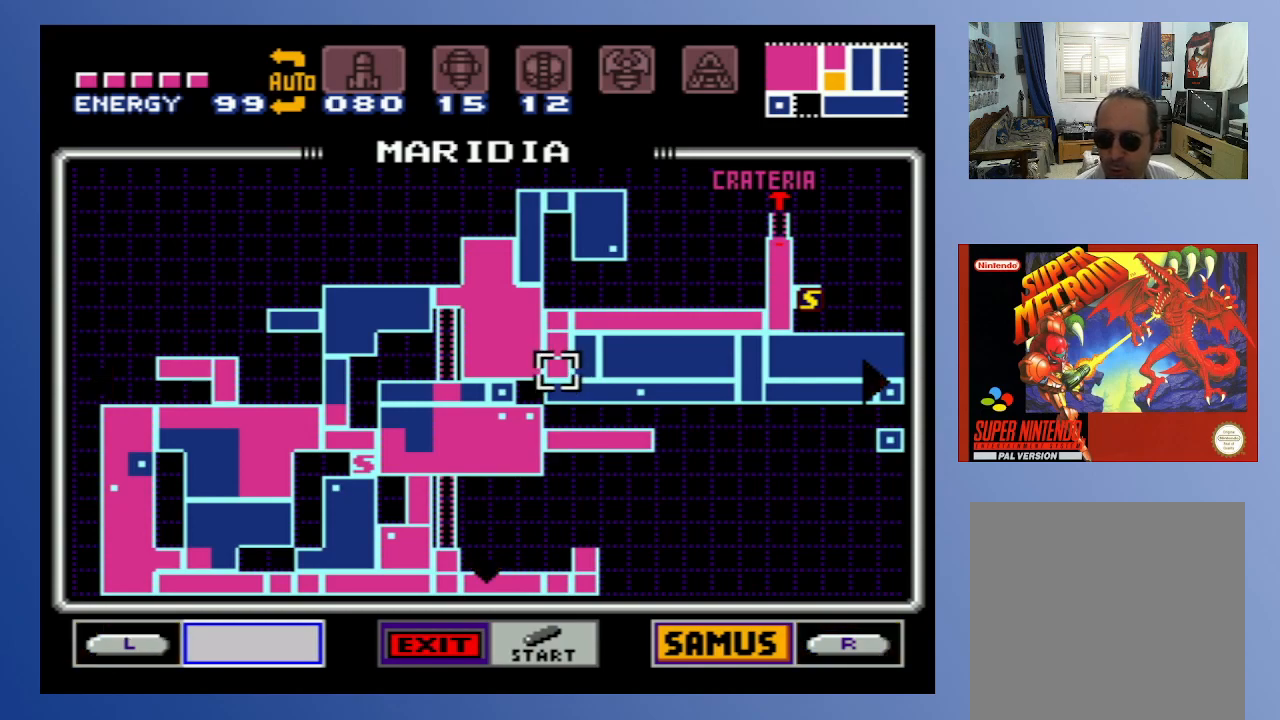
{"buttons": [], "left_stick": "down-left", "right_stick": "center", "events": []}
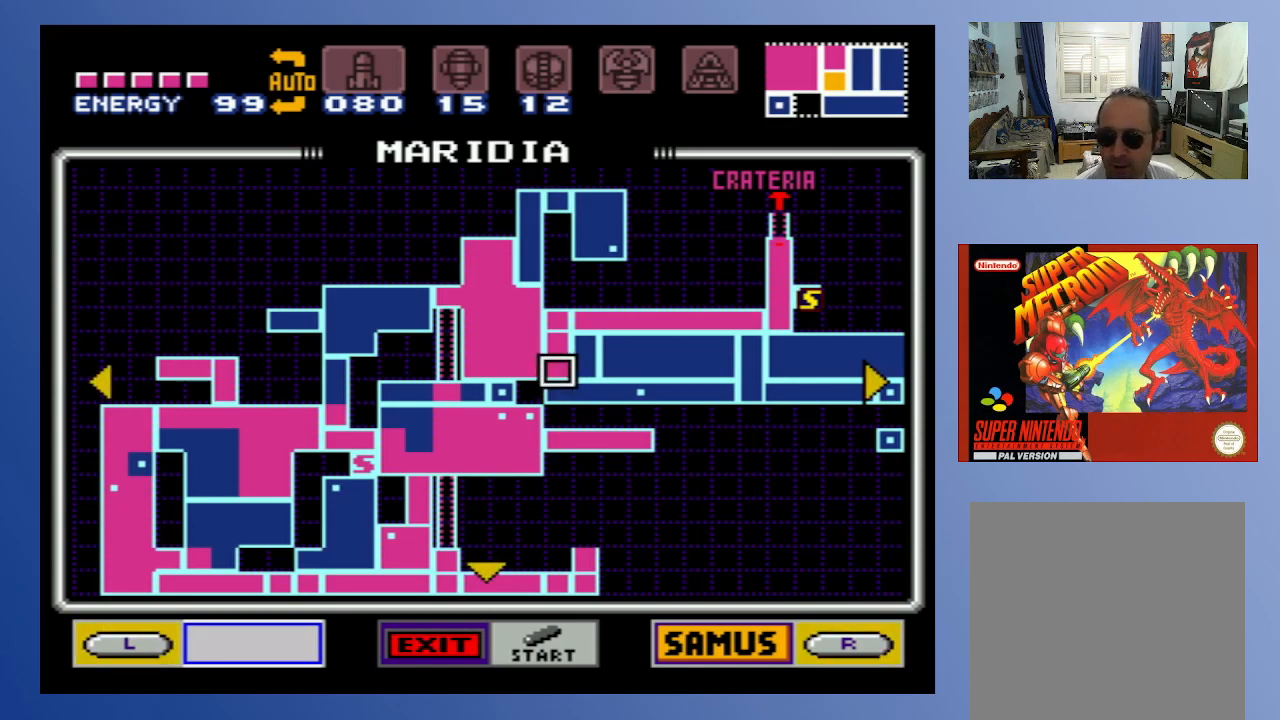
{"buttons": [], "left_stick": "down-left", "right_stick": "center", "events": []}
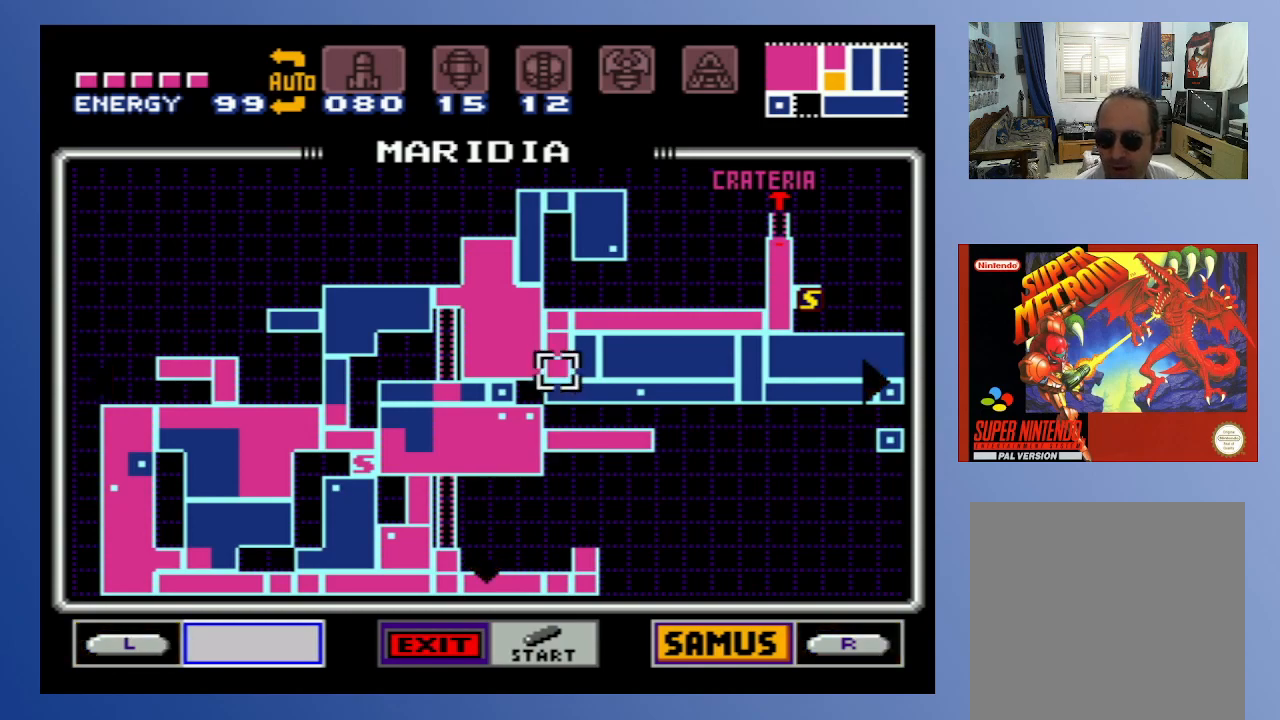
{"buttons": [], "left_stick": "down-left", "right_stick": "center", "events": []}
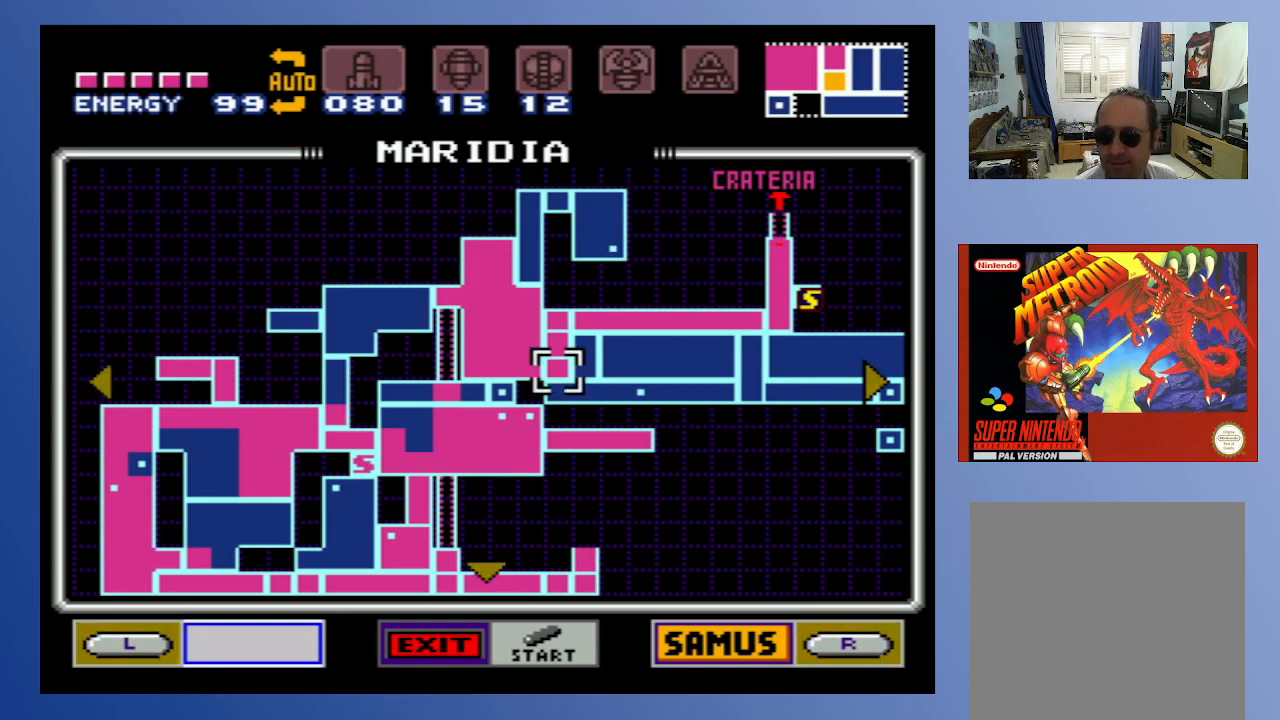
{"buttons": [], "left_stick": "down-left", "right_stick": "center", "events": []}
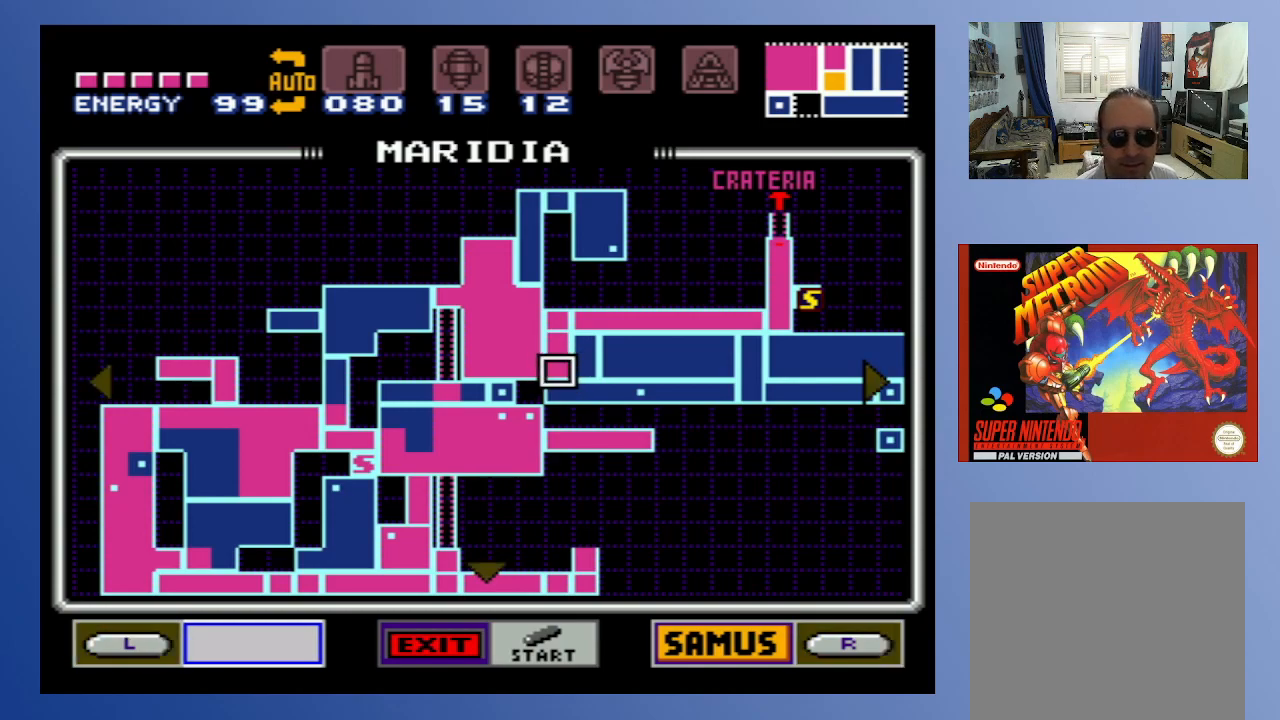
{"buttons": [], "left_stick": "down-left", "right_stick": "center", "events": []}
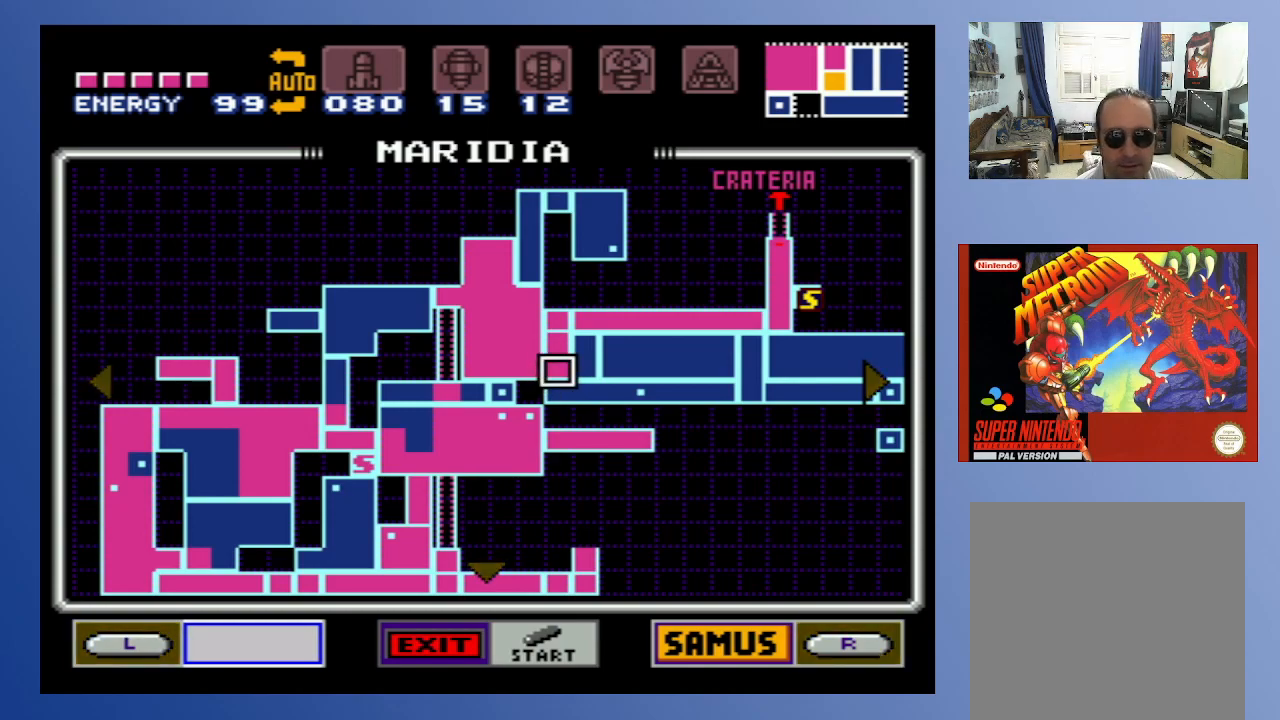
{"buttons": [], "left_stick": "down-left", "right_stick": "center", "events": []}
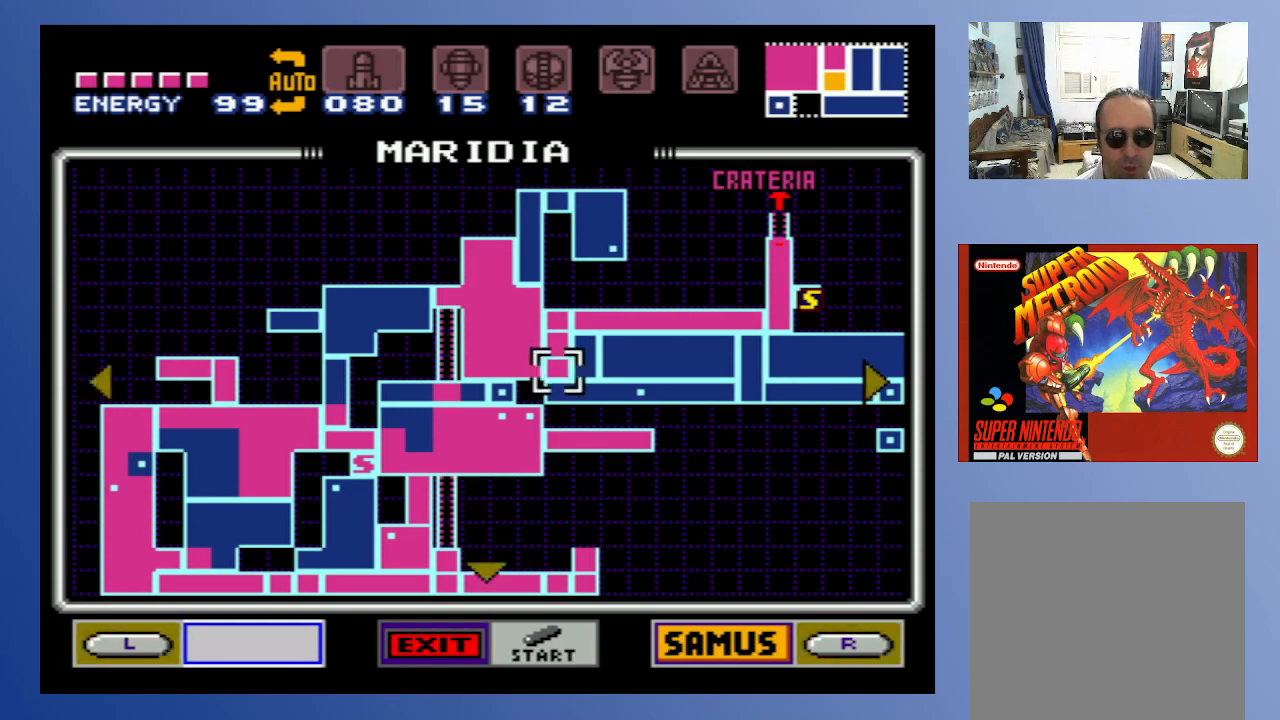
{"buttons": [], "left_stick": "down-left", "right_stick": "center", "events": []}
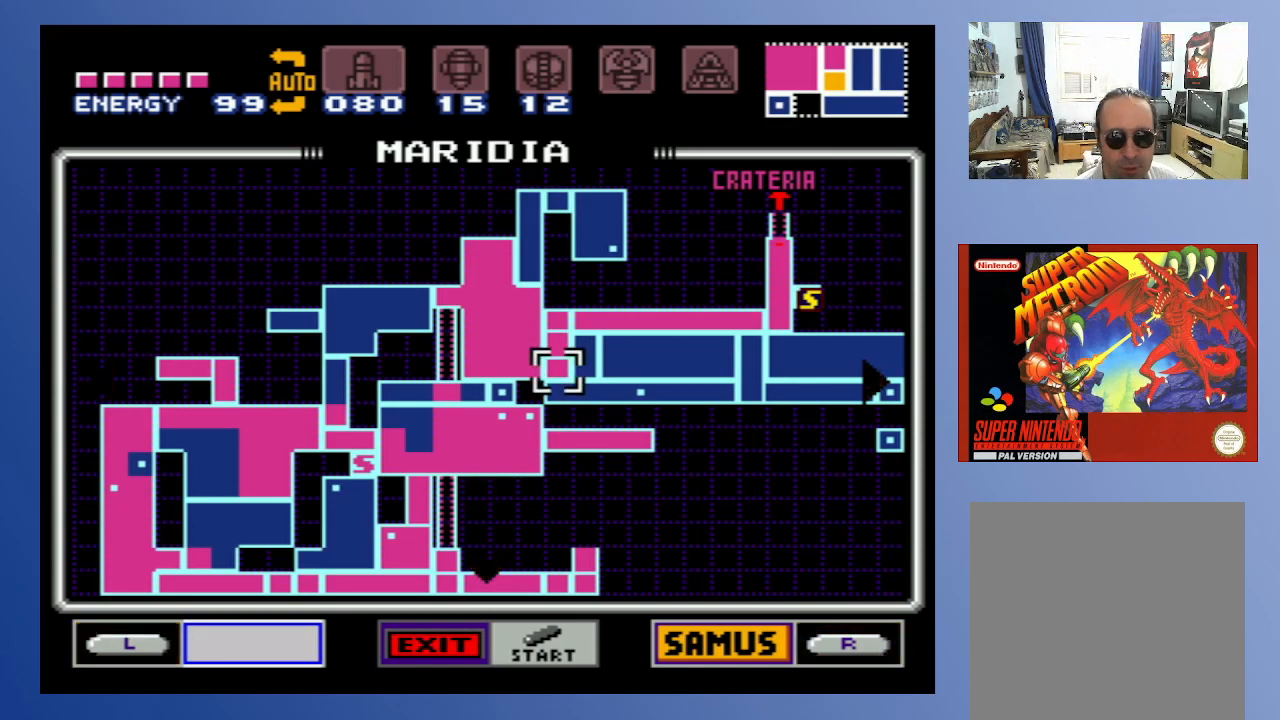
{"buttons": ["DPAD_DOWN"], "left_stick": "down-left", "right_stick": "center", "events": [[333, "DPAD_DOWN", "down"], [383, "DPAD_DOWN", "up"], [467, "DPAD_DOWN", "down"]]}